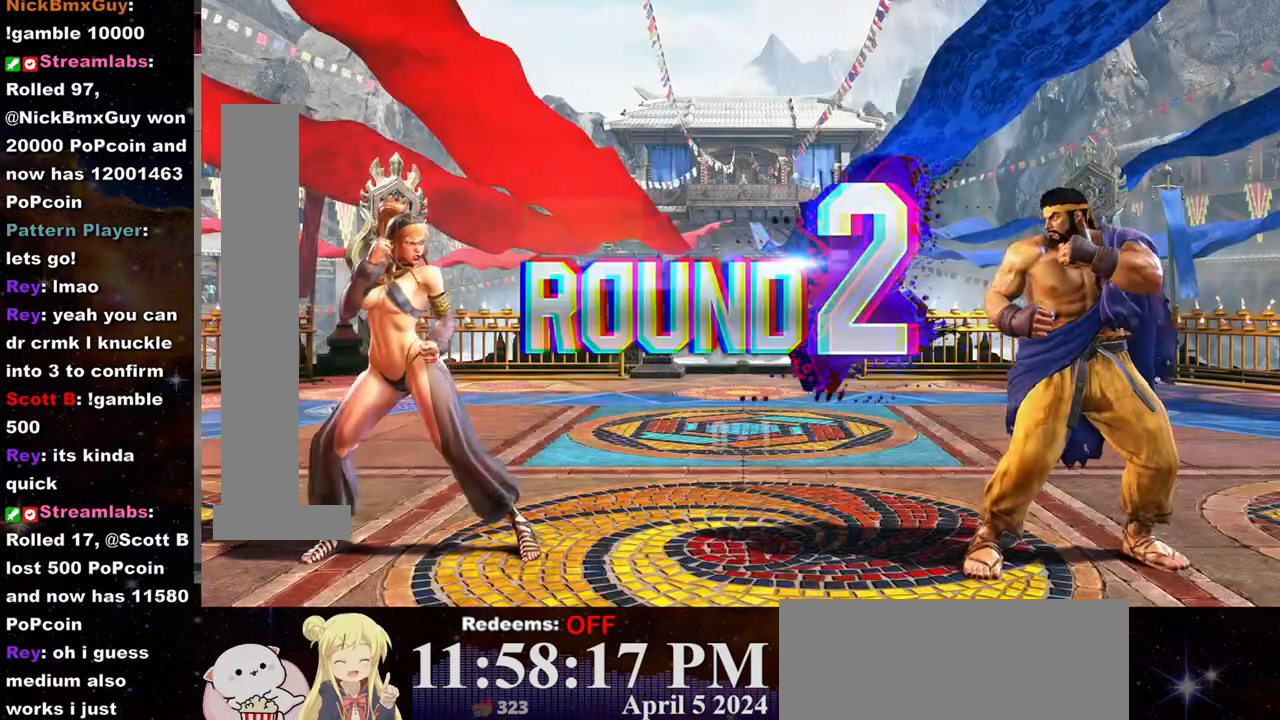
Gameplay with a controller (arcade stick); each line is a JSON object with the inputs held at the frame after it. "events" lists button and stick changes between this image and that frame as [ms after this image, input, new state], when the widget could be followed in between. Not read: L3 R3.
{"buttons": [], "left_stick": "center", "events": []}
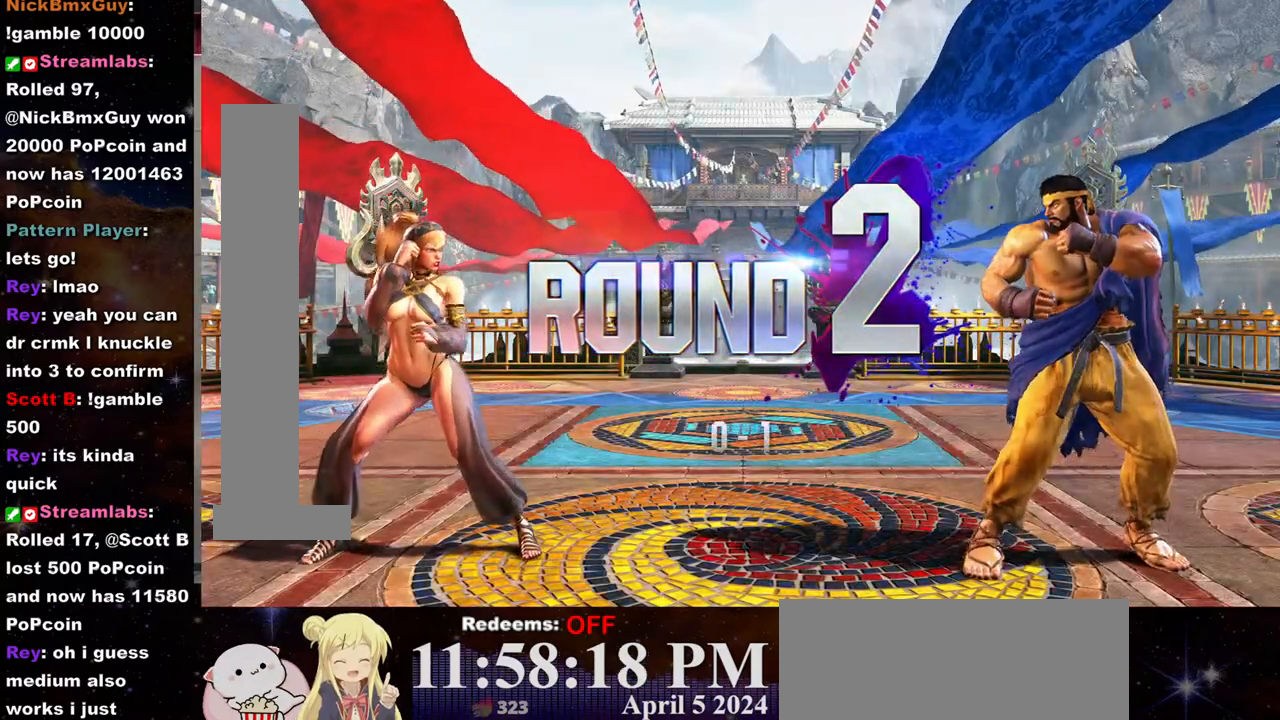
{"buttons": [], "left_stick": "center", "events": []}
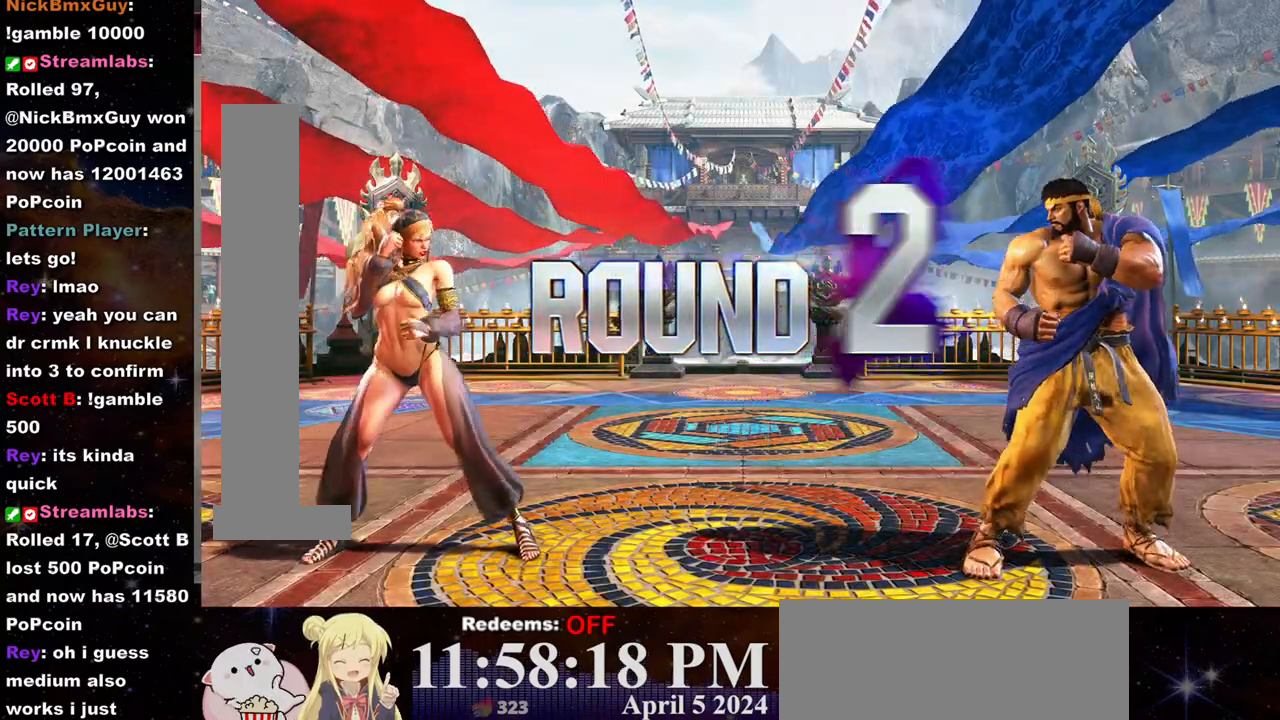
{"buttons": [], "left_stick": "center", "events": []}
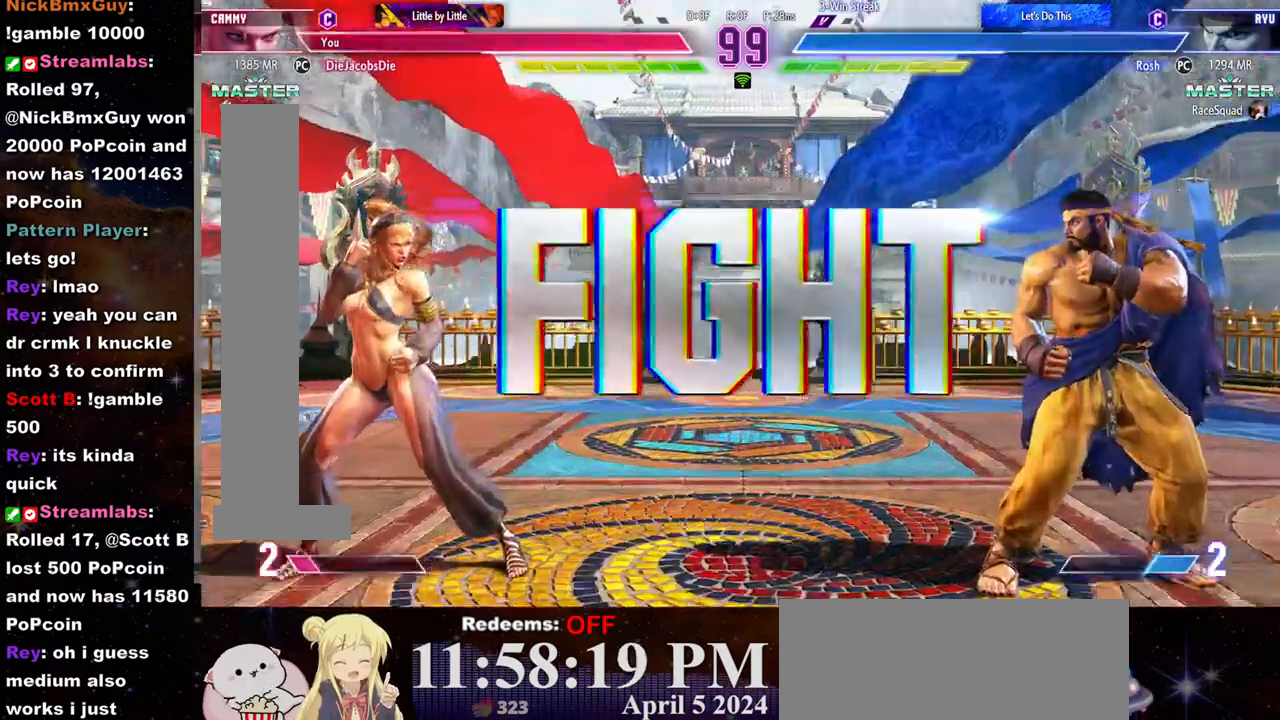
{"buttons": [], "left_stick": "center", "events": []}
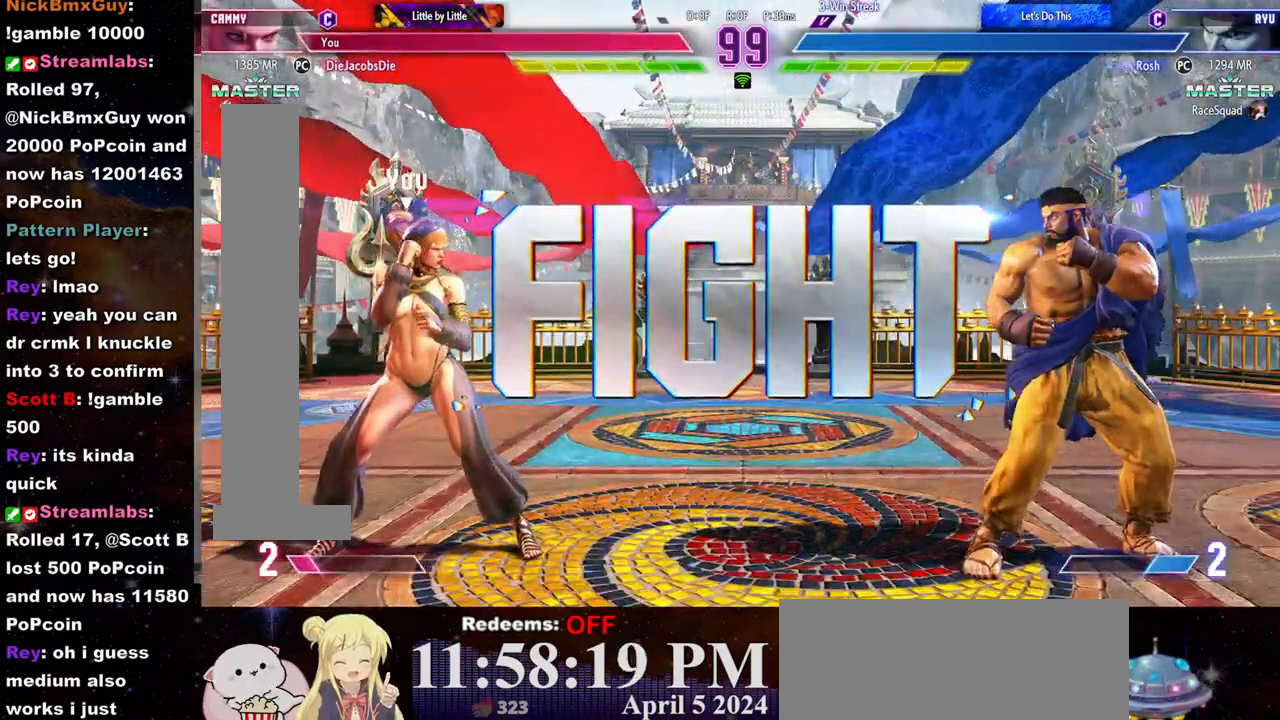
{"buttons": [], "left_stick": "center", "events": []}
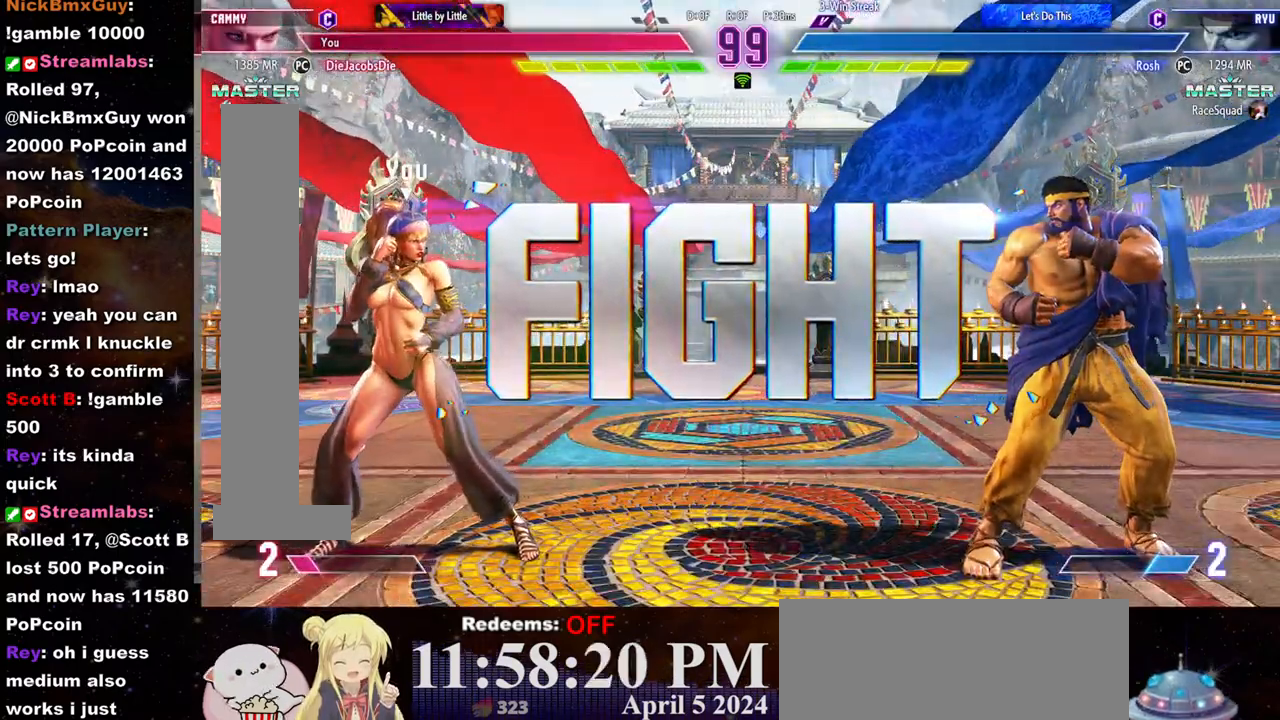
{"buttons": [], "left_stick": "left", "events": [[33, "left_stick", "right"], [383, "left_stick", "left"]]}
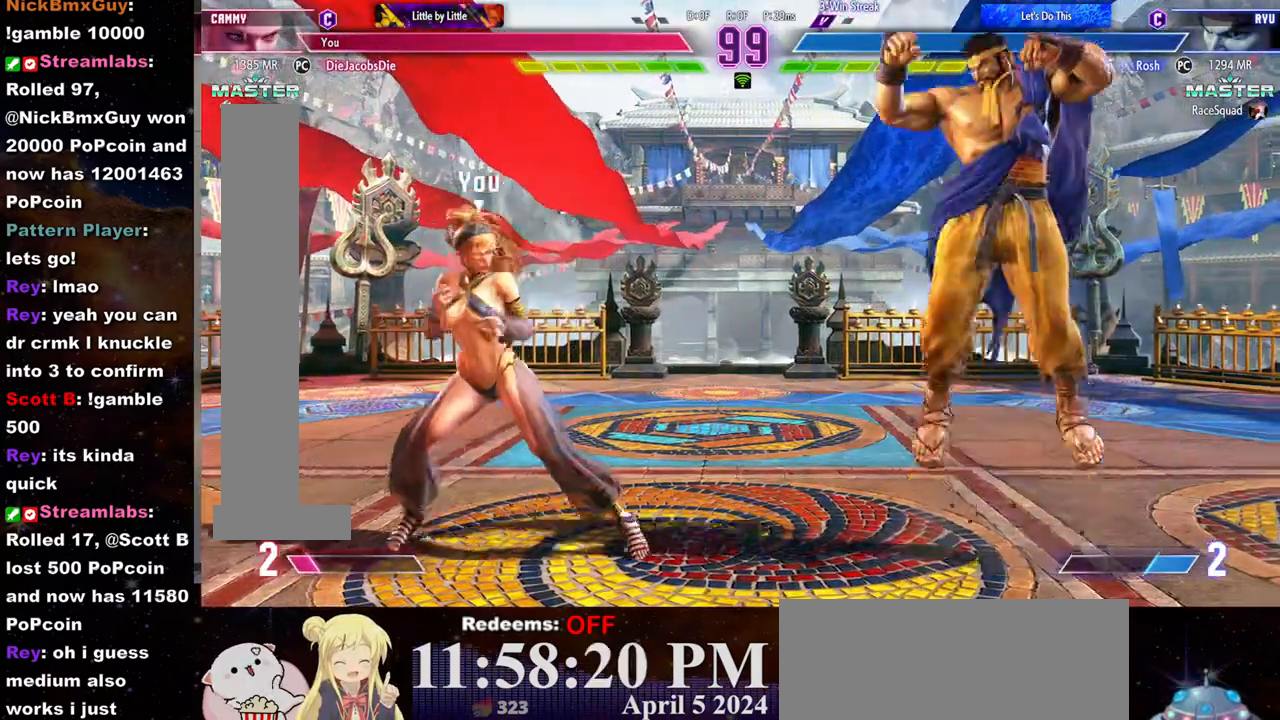
{"buttons": [], "left_stick": "right", "events": [[250, "left_stick", "right"]]}
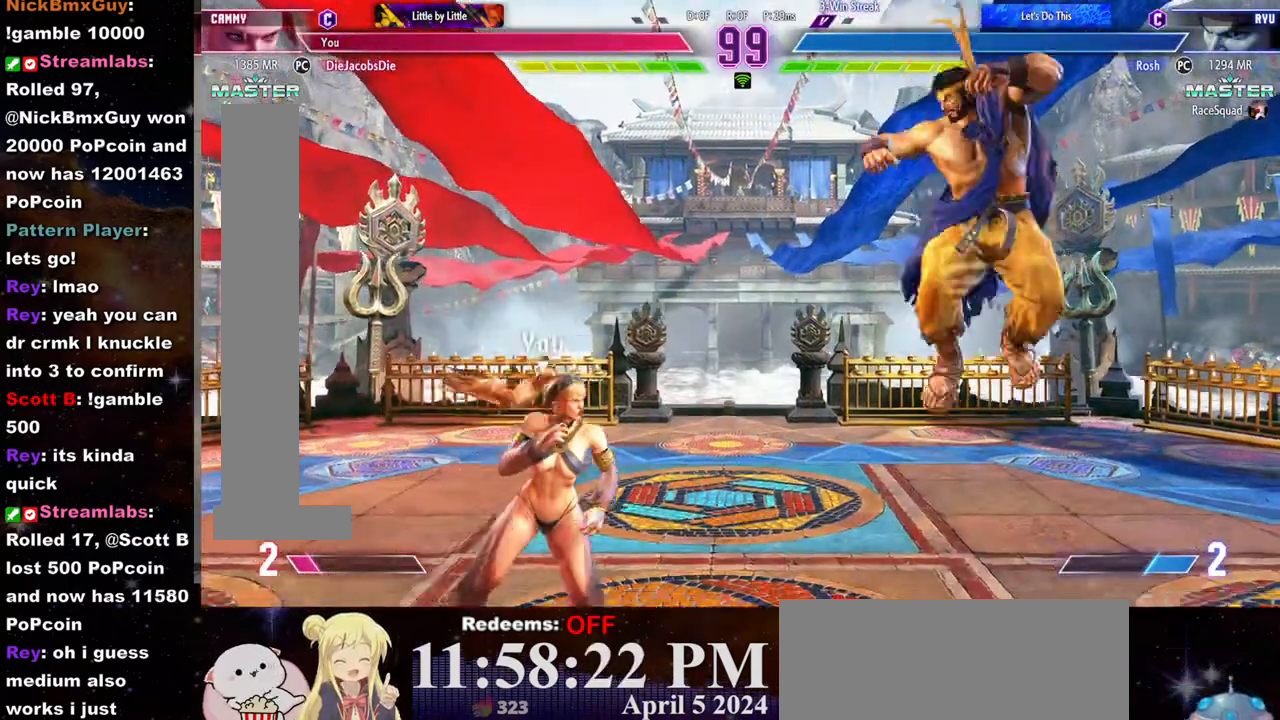
{"buttons": [], "left_stick": "left", "events": [[150, "left_stick", "down-left"], [483, "left_stick", "left"]]}
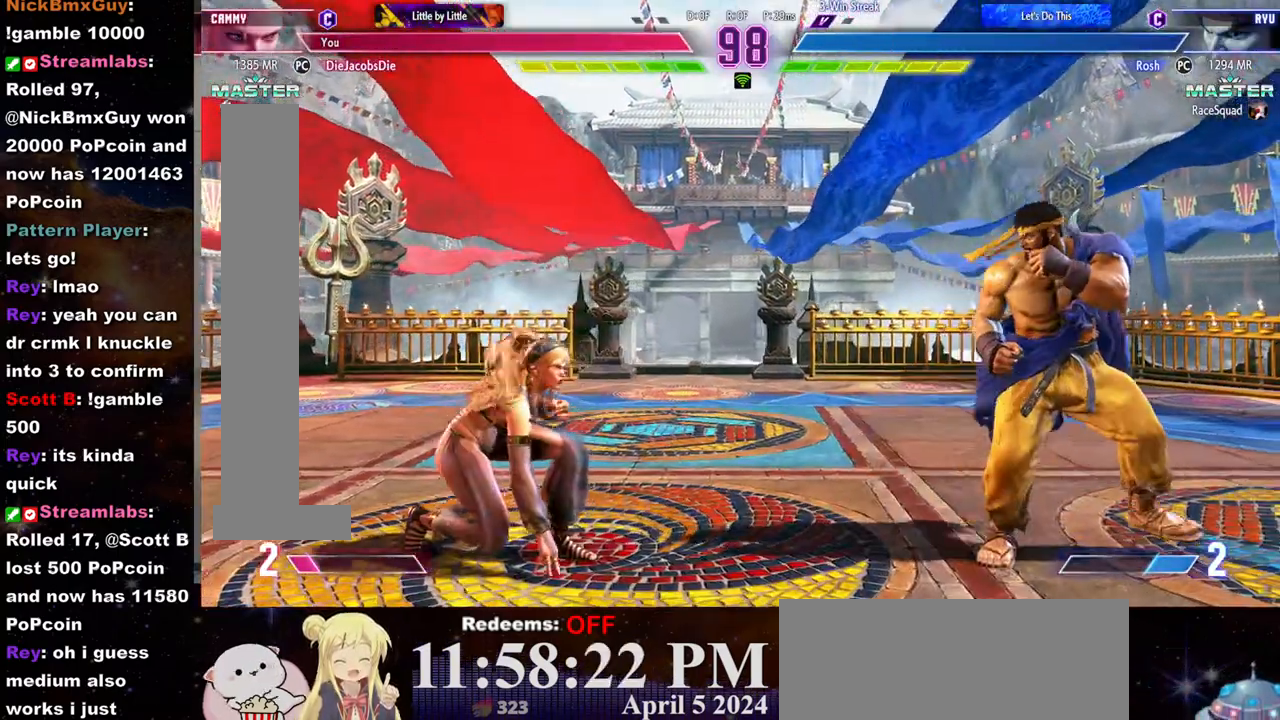
{"buttons": [], "left_stick": "down-left", "events": [[217, "left_stick", "right"], [300, "left_stick", "left"], [450, "left_stick", "down-left"]]}
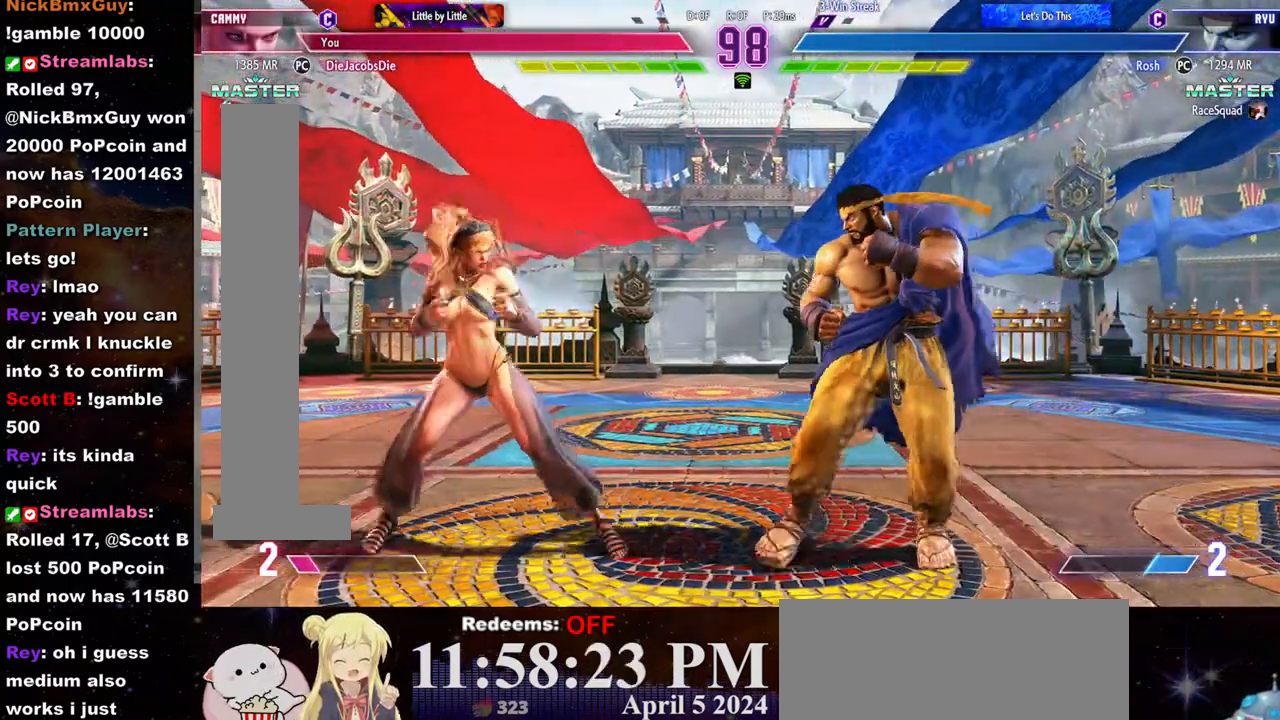
{"buttons": [], "left_stick": "left", "events": [[317, "left_stick", "left"]]}
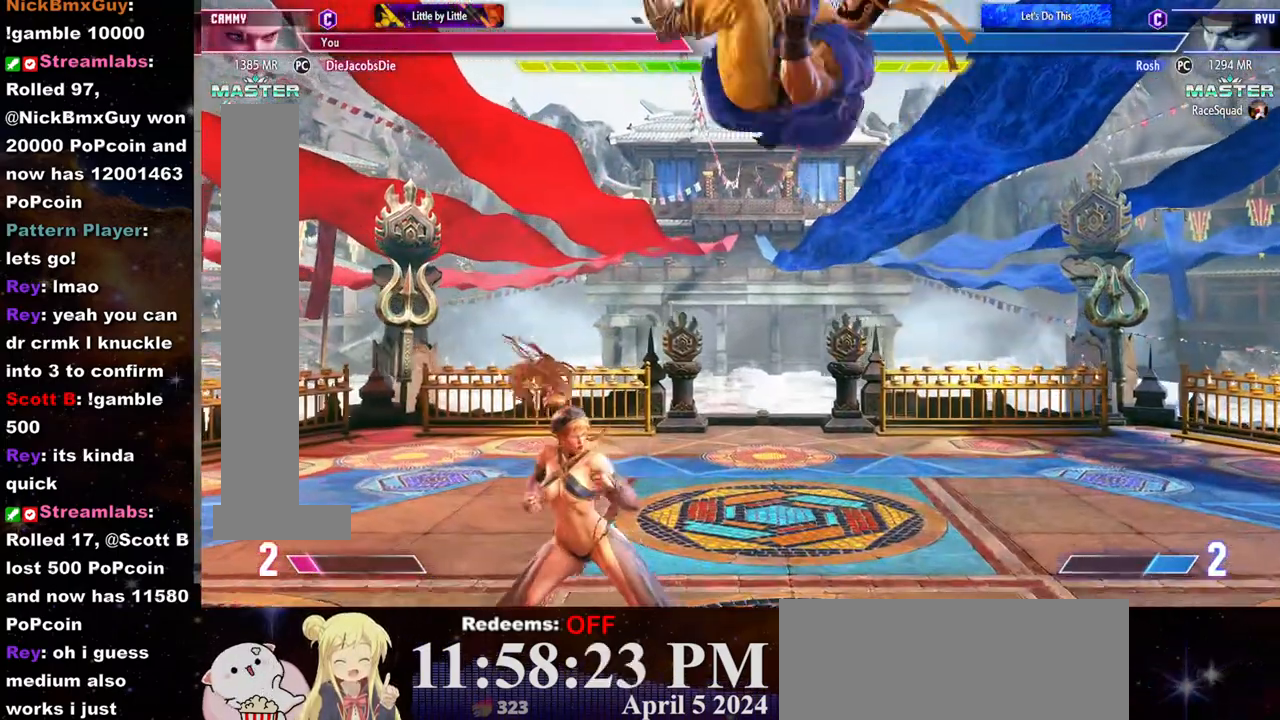
{"buttons": [], "left_stick": "down-left", "events": [[133, "L2", "down"], [233, "L2", "up"], [367, "left_stick", "down-left"]]}
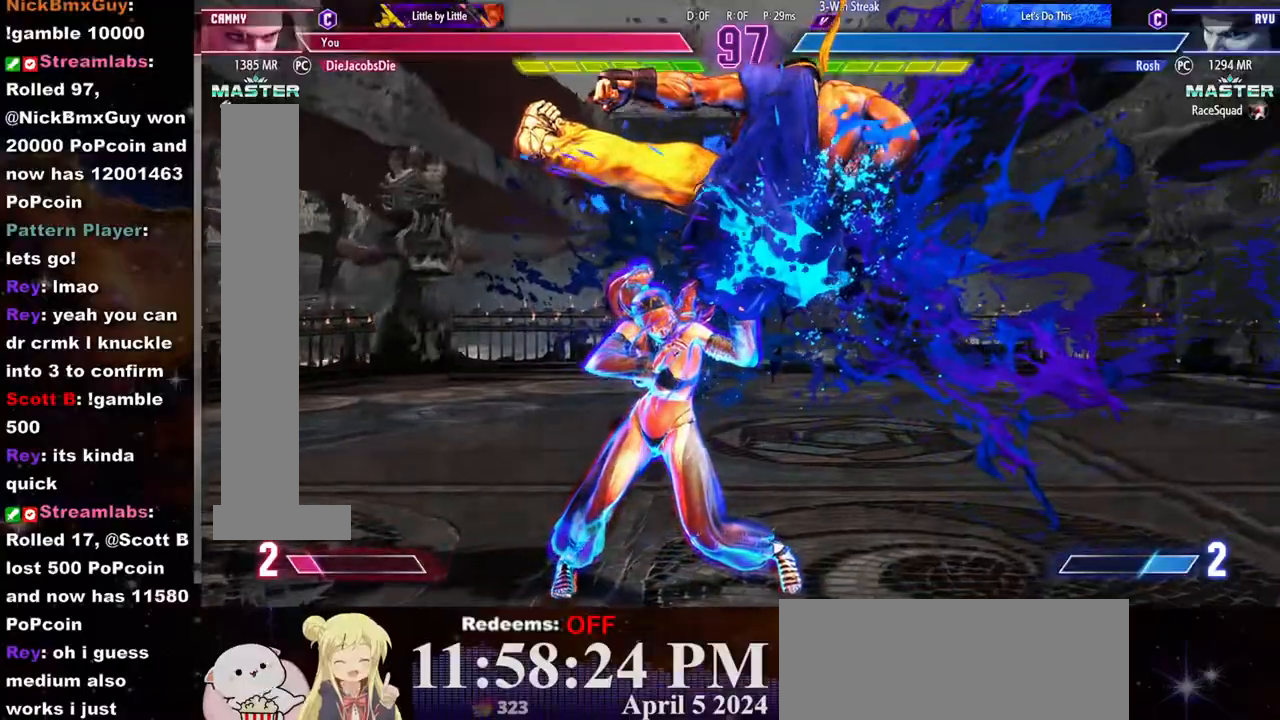
{"buttons": [], "left_stick": "center", "events": [[100, "left_stick", "center"], [450, "CROSS", "down"], [450, "SQUARE", "down"], [500, "CROSS", "up"], [500, "SQUARE", "up"]]}
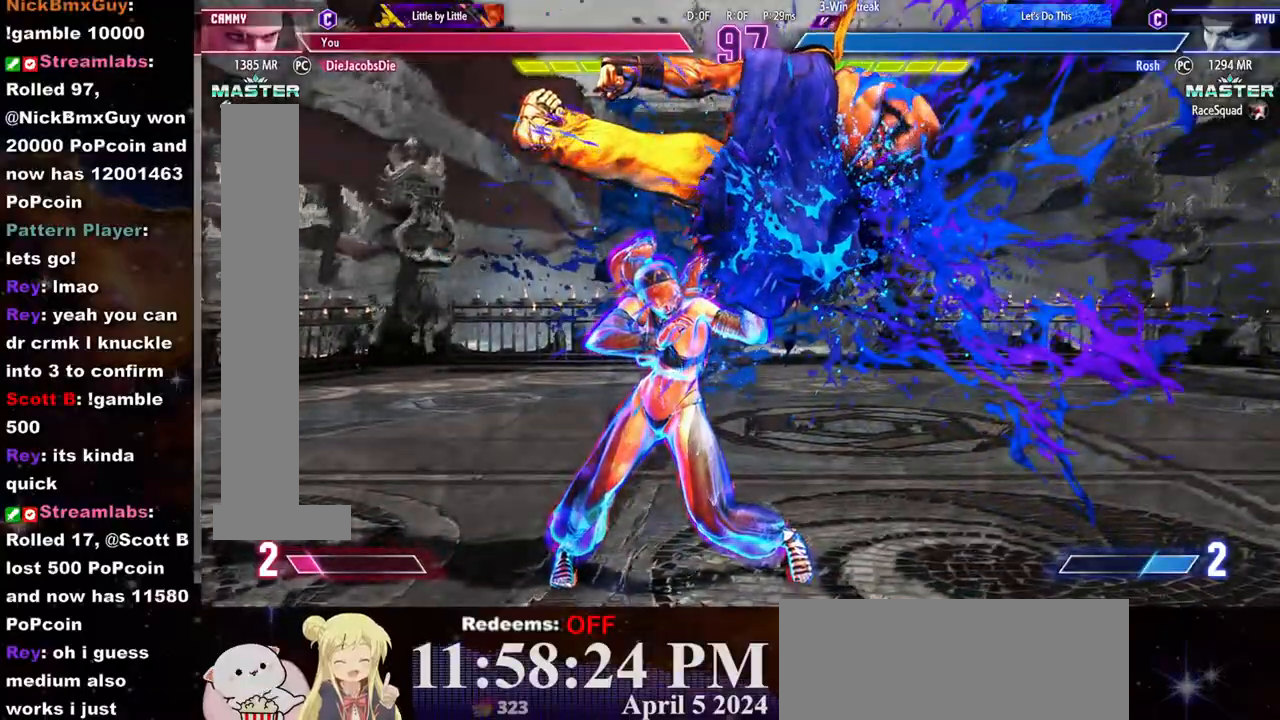
{"buttons": [], "left_stick": "center", "events": [[83, "CROSS", "down"], [83, "SQUARE", "down"], [133, "CROSS", "up"], [133, "SQUARE", "up"], [200, "CROSS", "down"], [200, "SQUARE", "down"], [250, "CROSS", "up"], [267, "SQUARE", "up"], [300, "CROSS", "down"], [317, "SQUARE", "down"], [367, "CROSS", "up"], [383, "SQUARE", "up"]]}
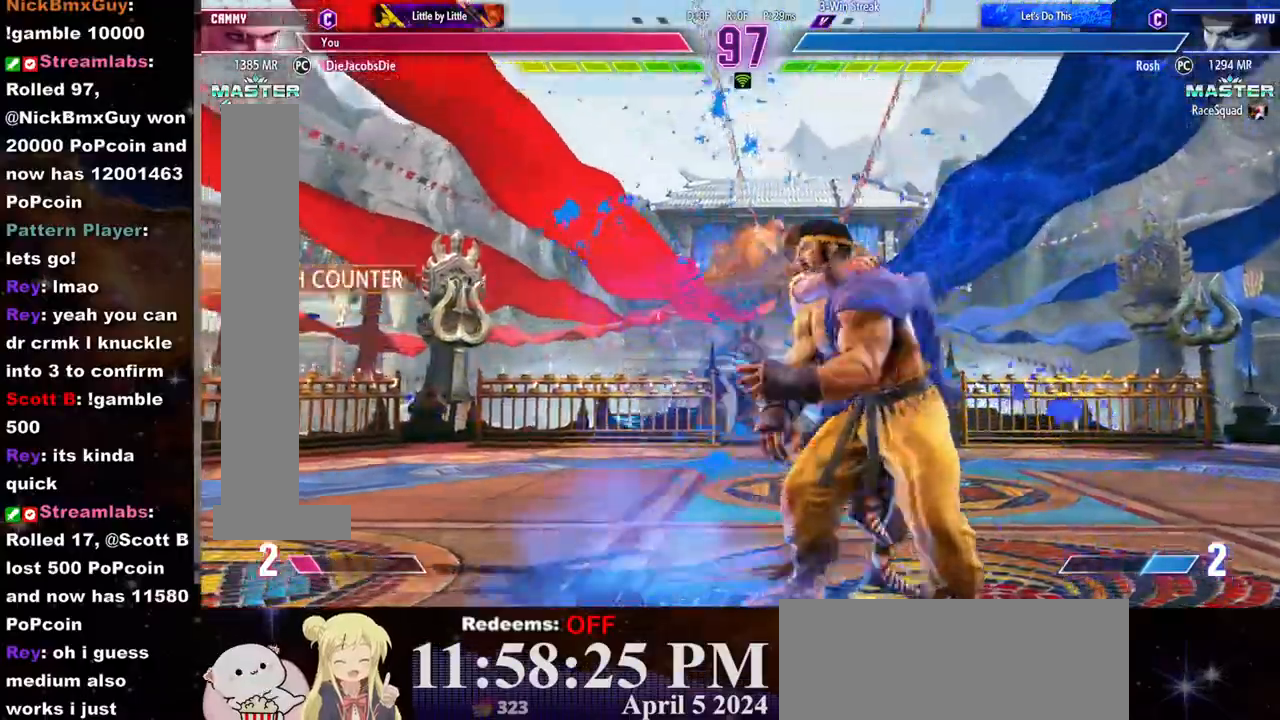
{"buttons": [], "left_stick": "center", "events": []}
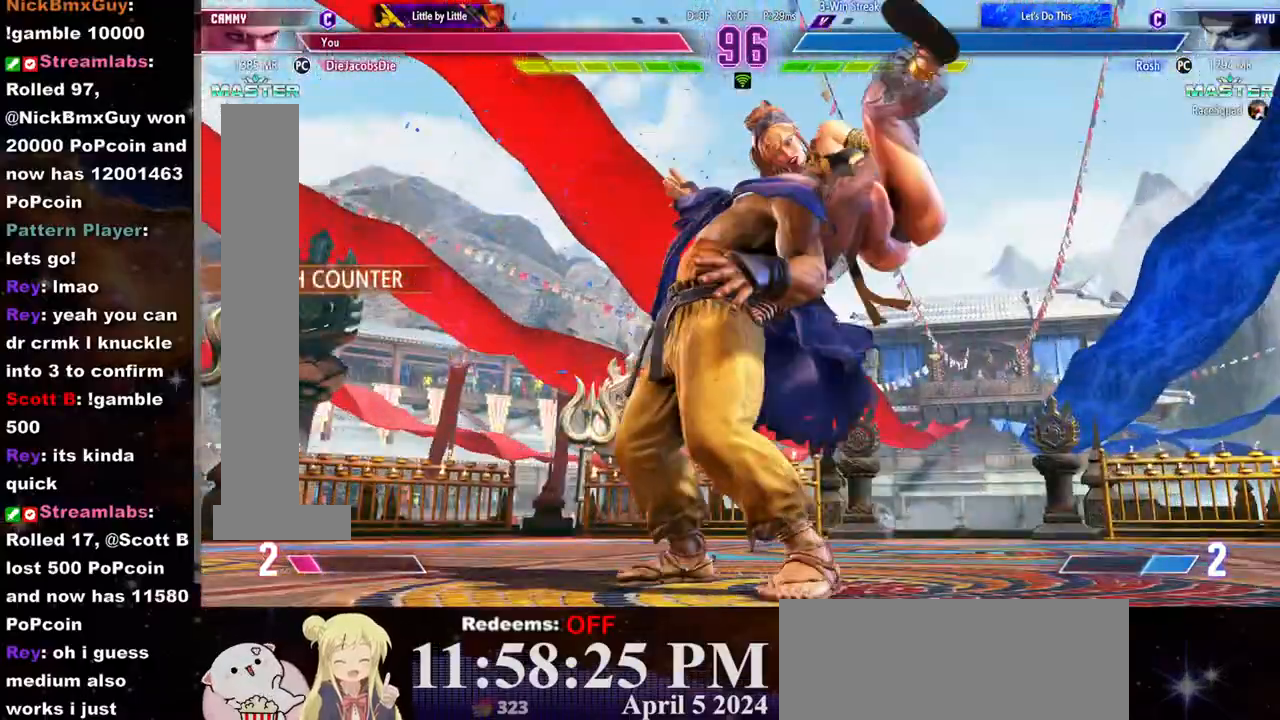
{"buttons": [], "left_stick": "center", "events": []}
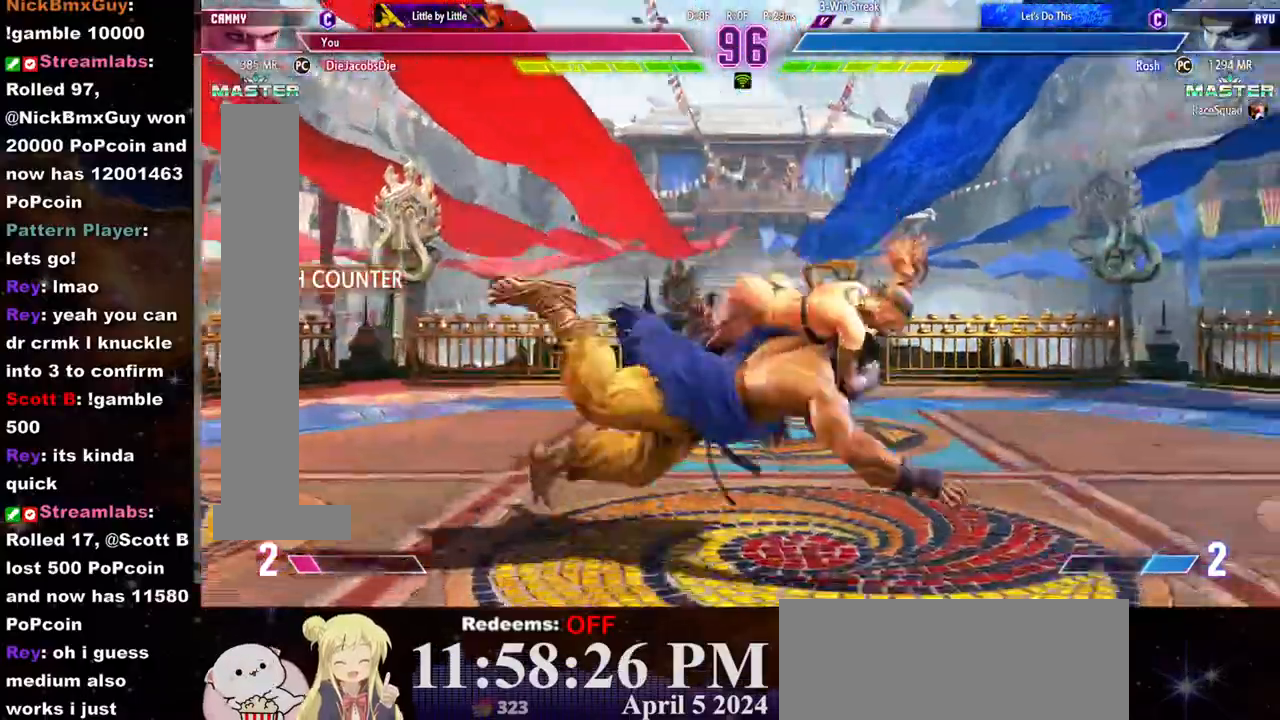
{"buttons": [], "left_stick": "center", "events": []}
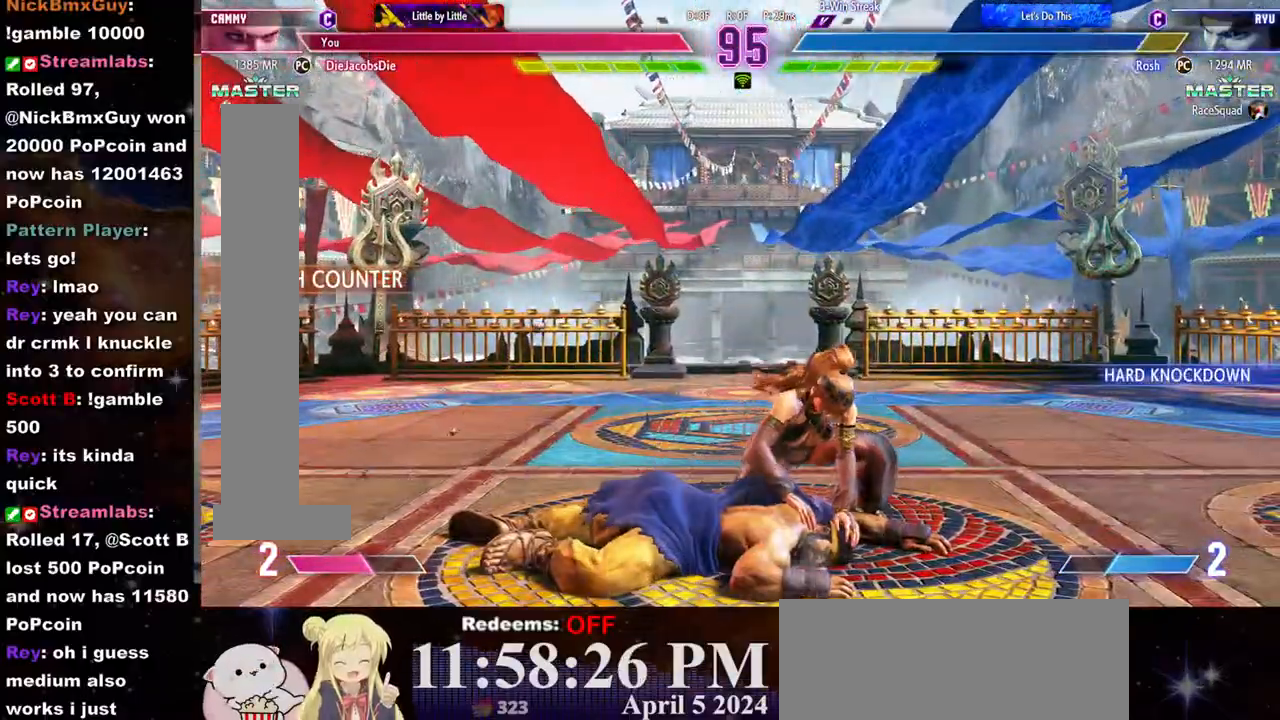
{"buttons": ["L2"], "left_stick": "center", "events": [[350, "L2", "down"], [383, "left_stick", "right"], [467, "left_stick", "center"]]}
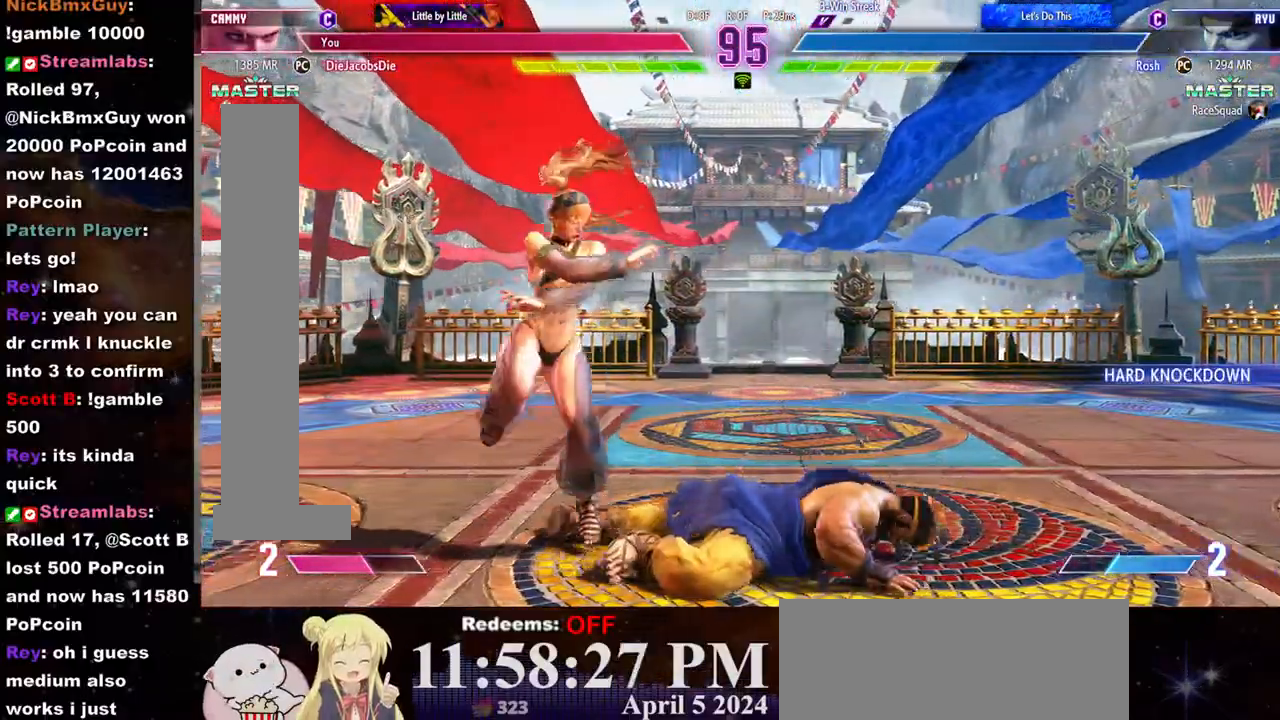
{"buttons": ["R1"], "left_stick": "left", "events": [[33, "left_stick", "right"], [83, "left_stick", "center"], [150, "left_stick", "right"], [217, "left_stick", "center"], [283, "L2", "up"], [350, "R1", "down"], [383, "left_stick", "left"], [400, "R1", "up"], [450, "R1", "down"]]}
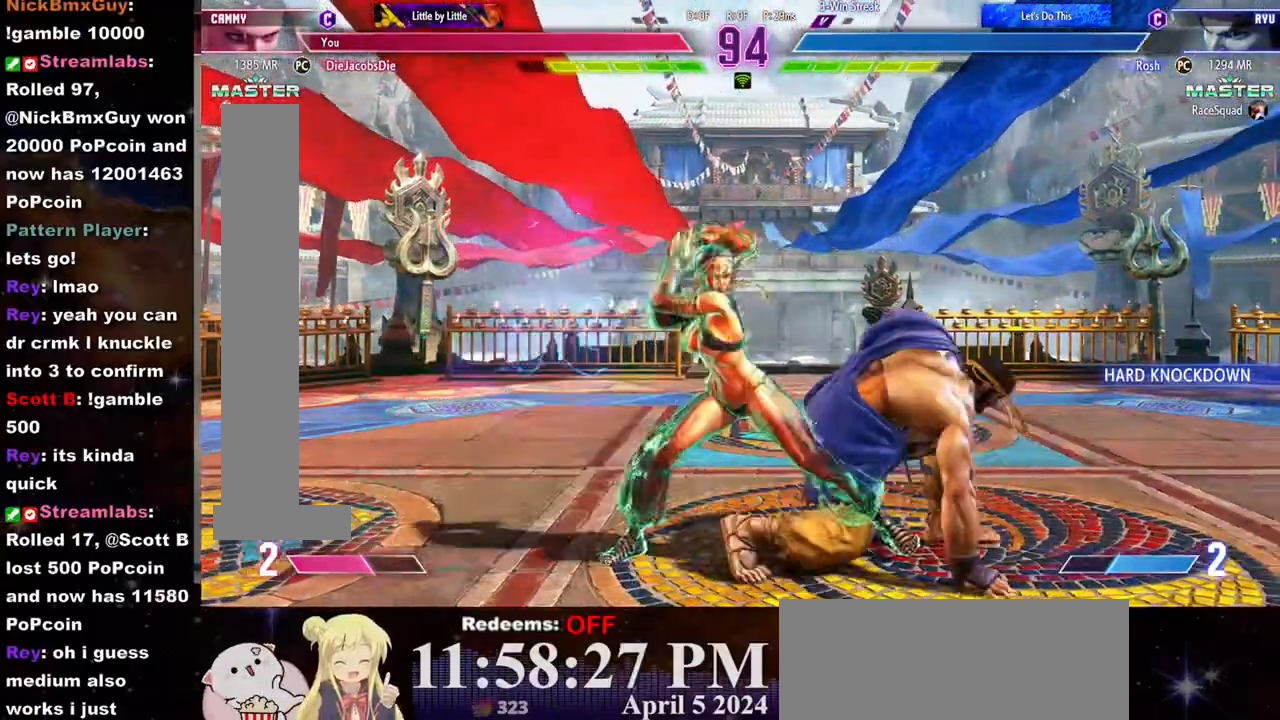
{"buttons": [], "left_stick": "left", "events": [[17, "R1", "up"], [50, "R1", "down"], [133, "R1", "up"], [167, "R1", "down"], [250, "R1", "up"], [267, "R1", "down"], [367, "R1", "up"]]}
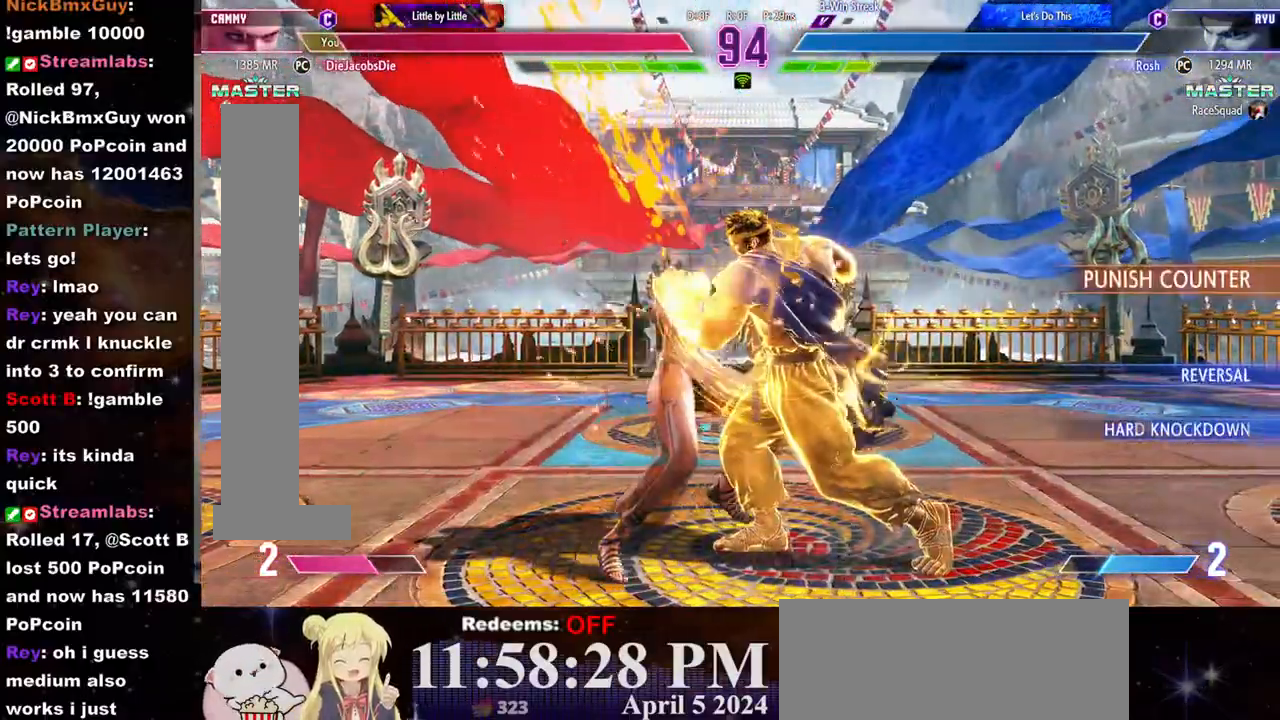
{"buttons": [], "left_stick": "center", "events": [[100, "left_stick", "center"]]}
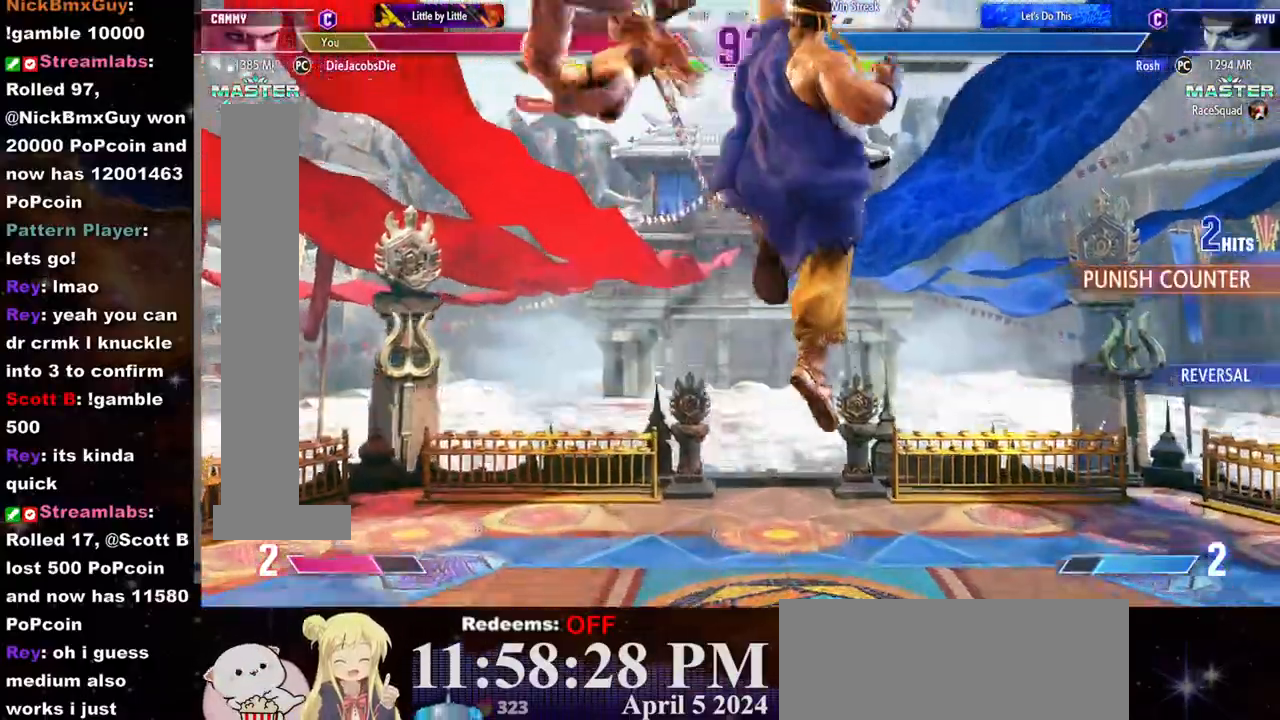
{"buttons": [], "left_stick": "center", "events": [[267, "CROSS", "down"], [267, "SQUARE", "down"], [333, "CROSS", "up"], [333, "SQUARE", "up"], [417, "CROSS", "down"], [417, "SQUARE", "down"], [467, "CROSS", "up"], [467, "SQUARE", "up"]]}
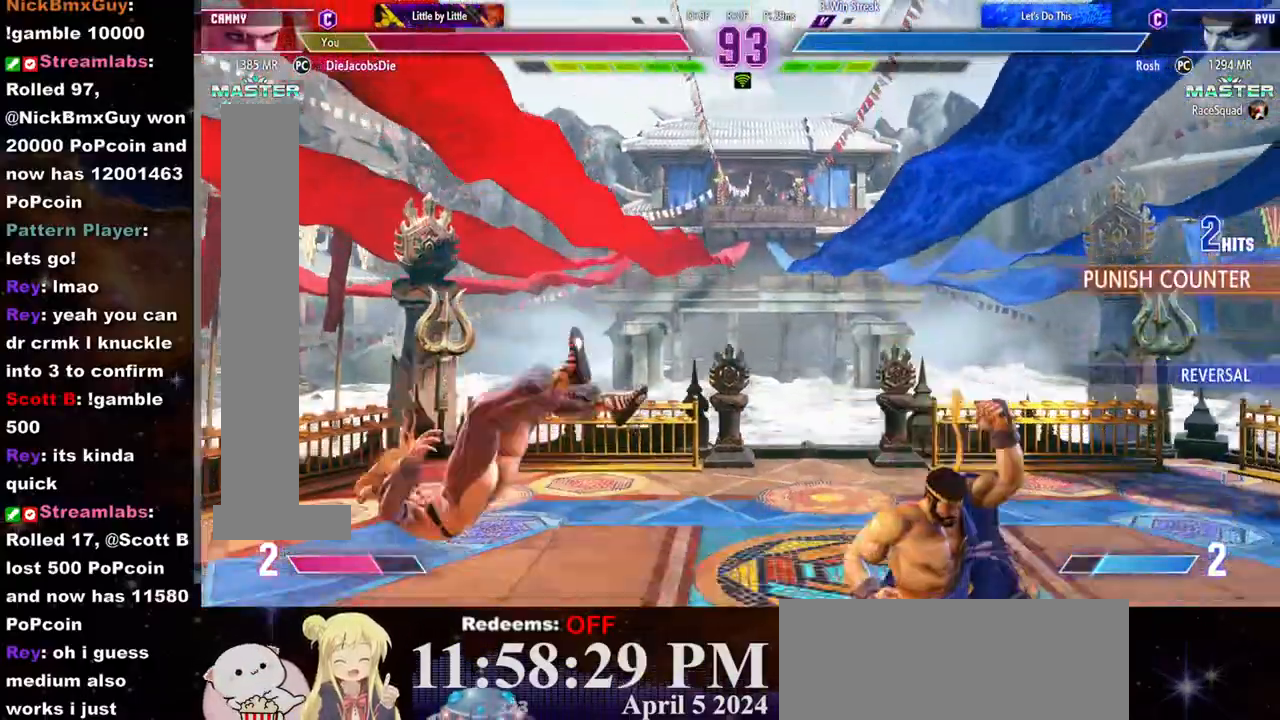
{"buttons": [], "left_stick": "left", "events": [[33, "CROSS", "down"], [50, "SQUARE", "down"], [133, "CROSS", "up"], [133, "SQUARE", "up"], [350, "left_stick", "left"]]}
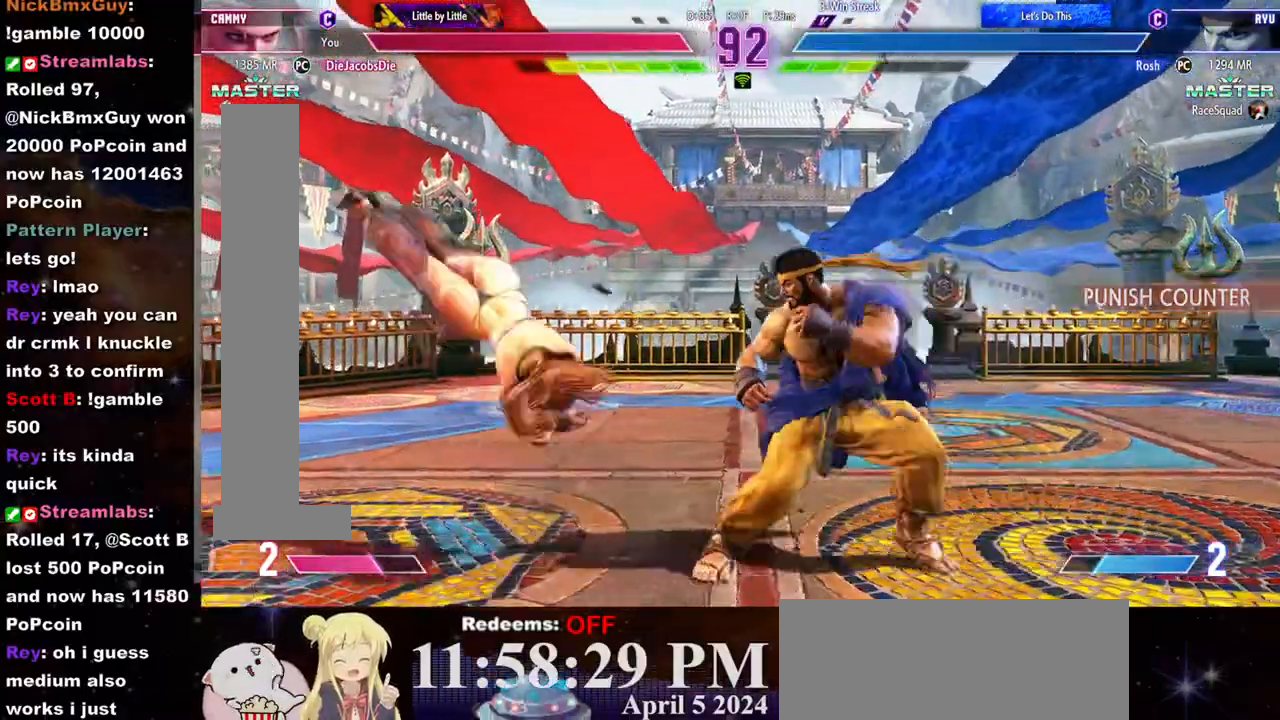
{"buttons": [], "left_stick": "left", "events": []}
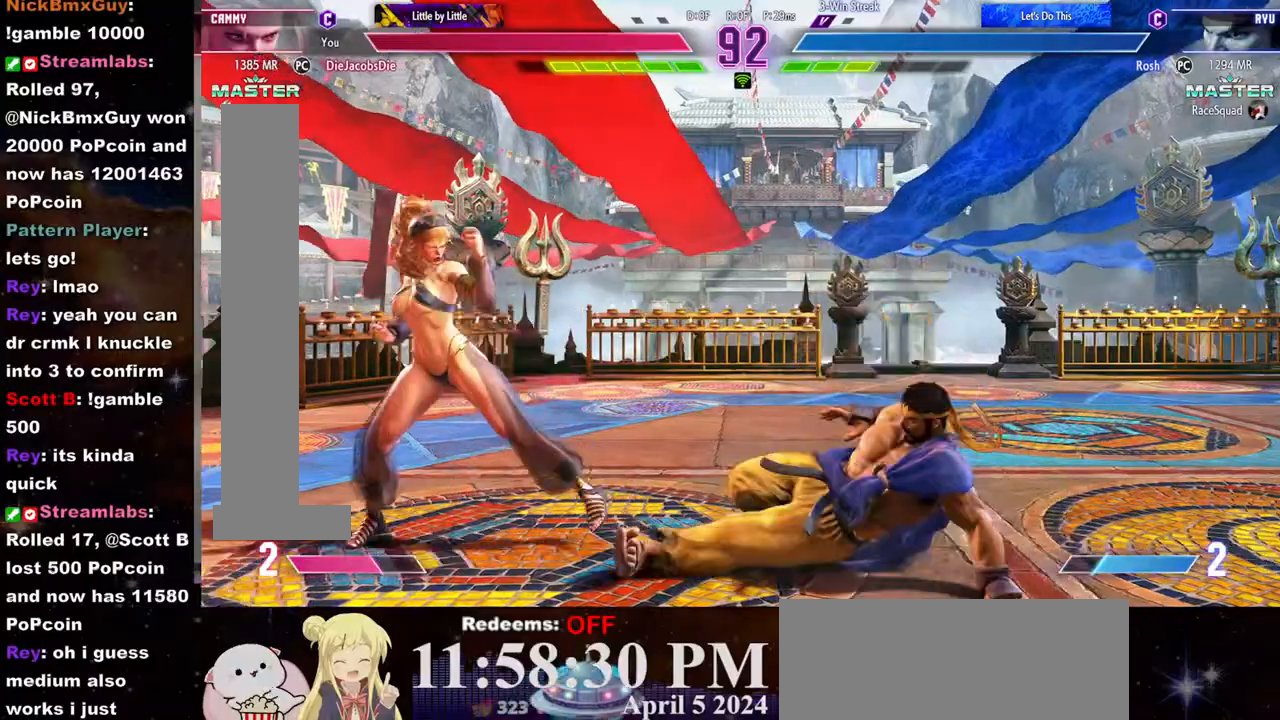
{"buttons": [], "left_stick": "center", "events": [[83, "left_stick", "center"], [133, "R2", "down"], [183, "R2", "up"]]}
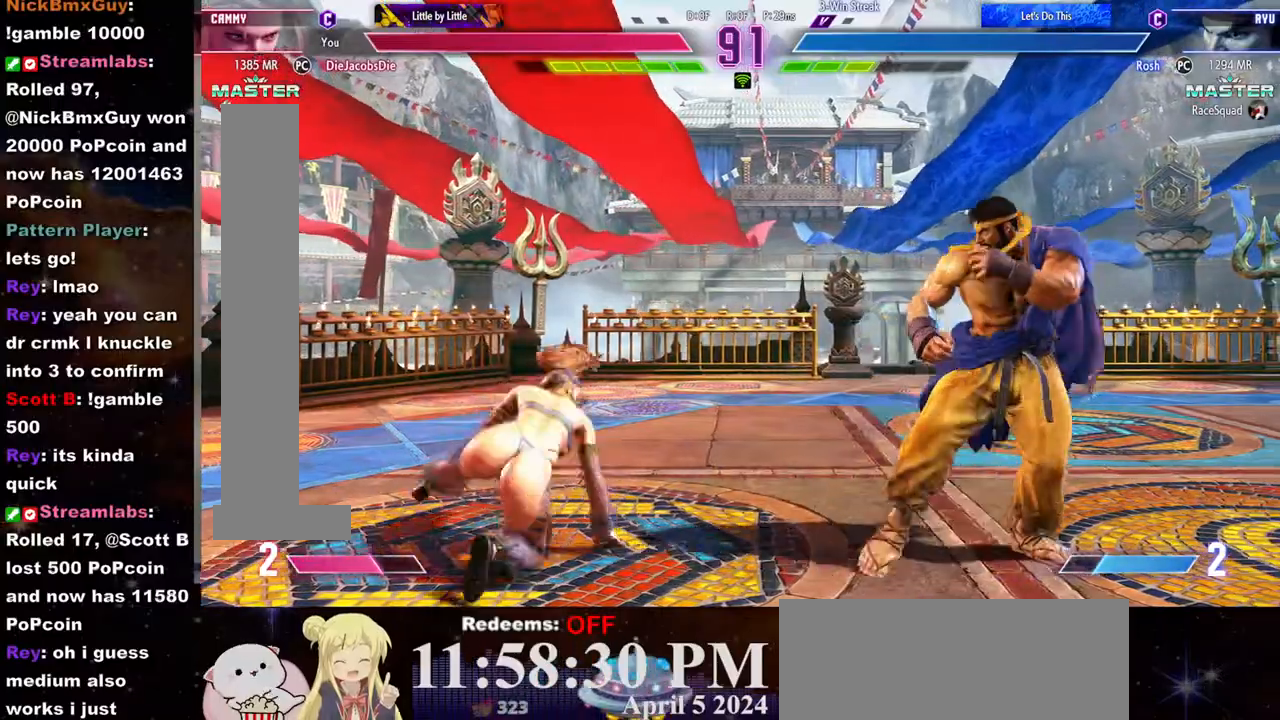
{"buttons": [], "left_stick": "right", "events": [[50, "left_stick", "left"], [417, "left_stick", "right"]]}
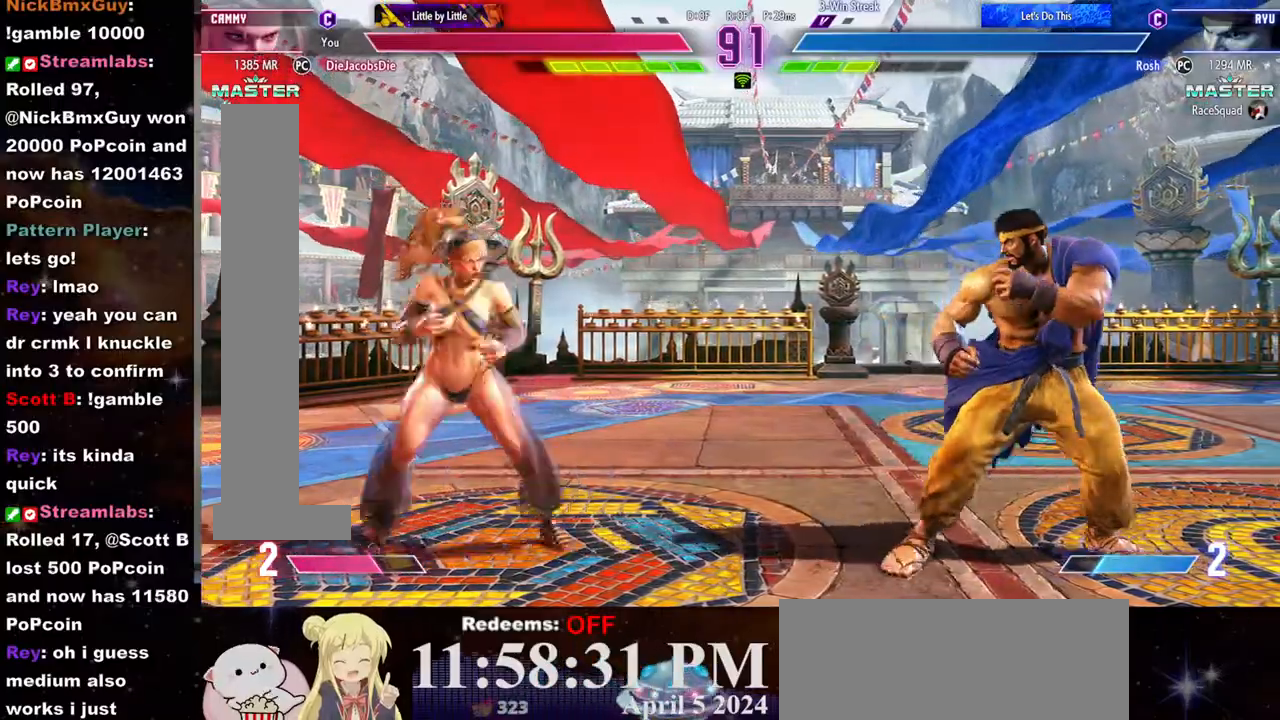
{"buttons": [], "left_stick": "left", "events": [[67, "left_stick", "down-left"], [133, "left_stick", "center"], [167, "CROSS", "down"], [317, "CROSS", "up"], [433, "left_stick", "left"]]}
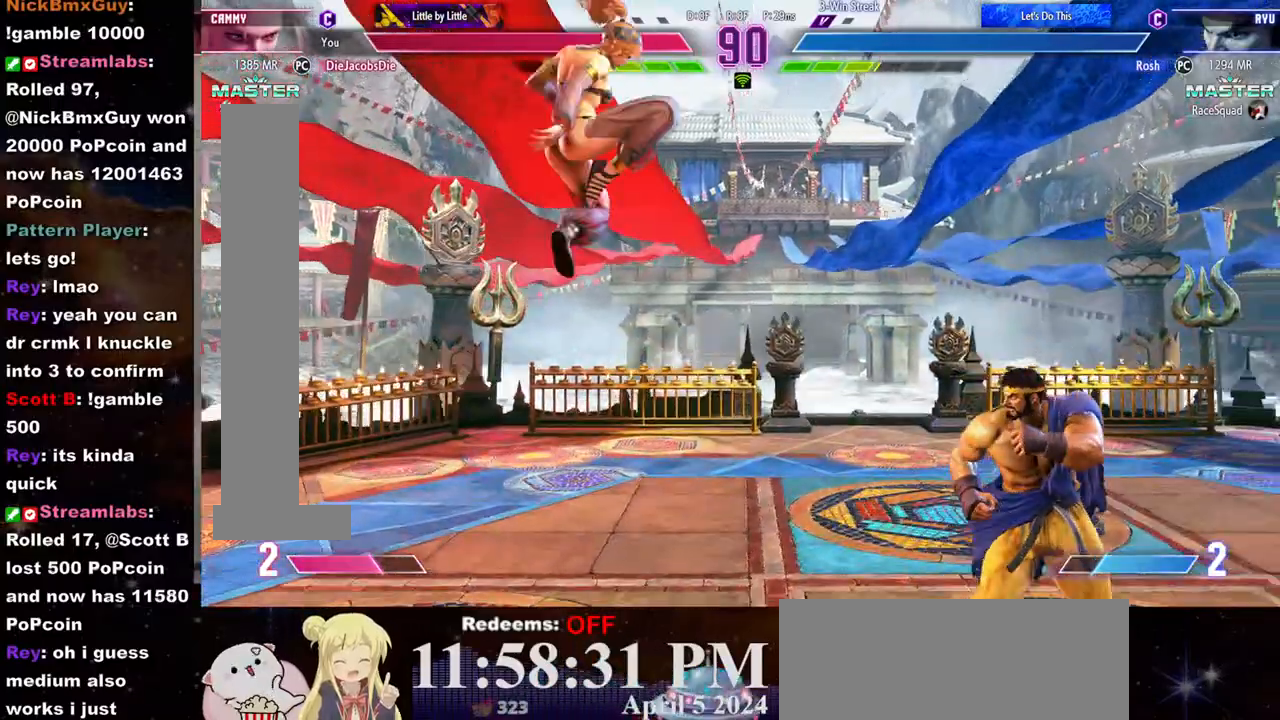
{"buttons": [], "left_stick": "left", "events": []}
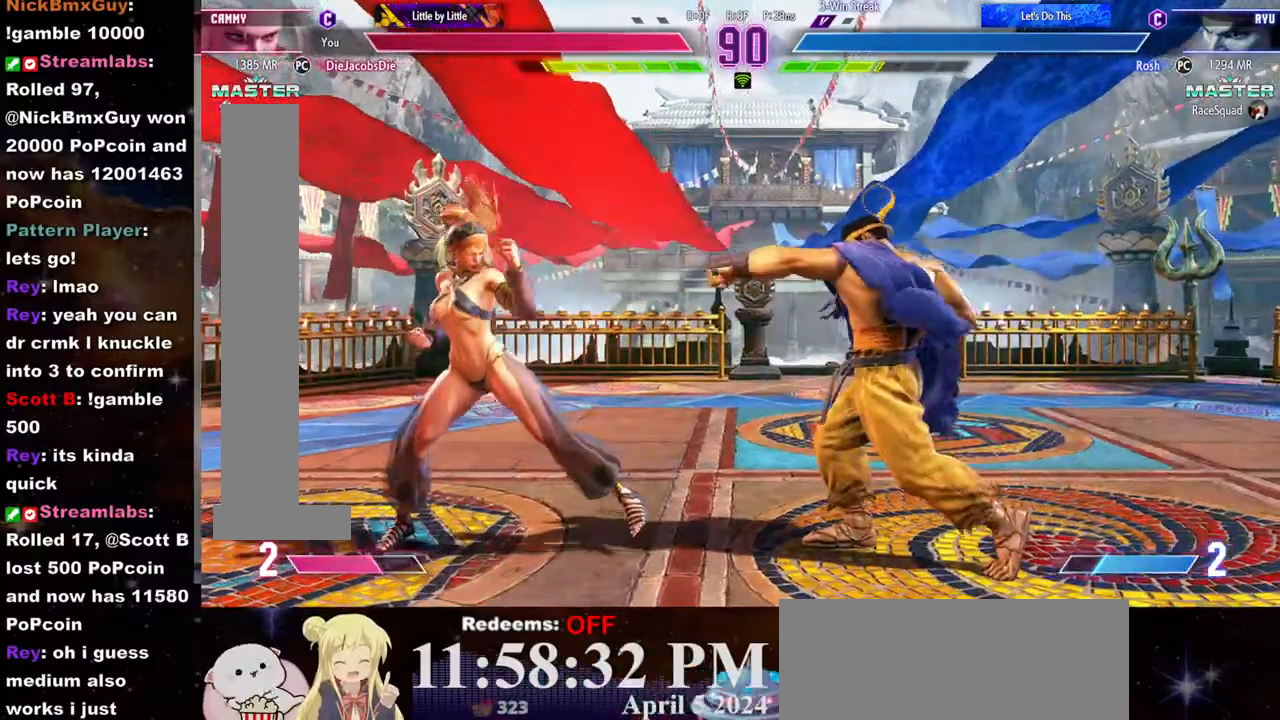
{"buttons": [], "left_stick": "center", "events": [[100, "left_stick", "center"], [150, "R2", "down"], [217, "R2", "up"]]}